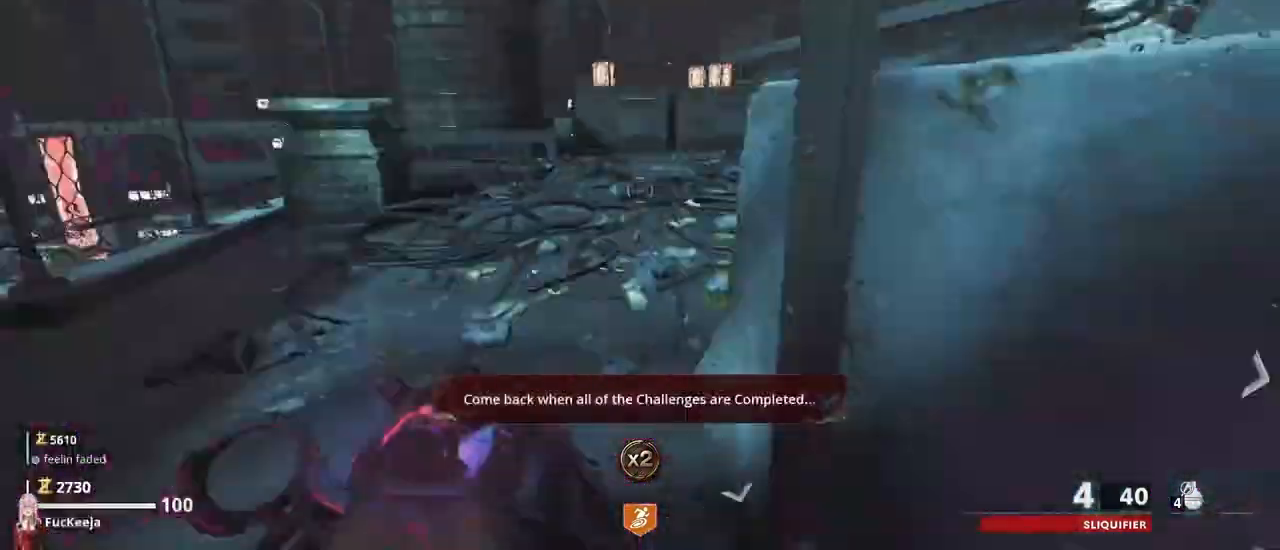
Gameplay with keyboard and mouse; each line is a JSON object with the keys held at the frame after it. "events" lists presses ("down") and releases ("up") of "1", "2", "3", "4", "5", "a", "alt", "c", "caps_lock", "ctrl", "d", "e", "f", "g", "q", "r", "s", "shift", "t", "tab", "v", "w", "x" and "z" between this image and that frame as [ms after this image, input, new state], when the widget could be followed in between. No other keys are recorded. Mouse buttons are not recorded. Not read: mouse_move.
{"keys": ["shift", "w"], "events": [[300, "a", "down"], [467, "a", "up"]]}
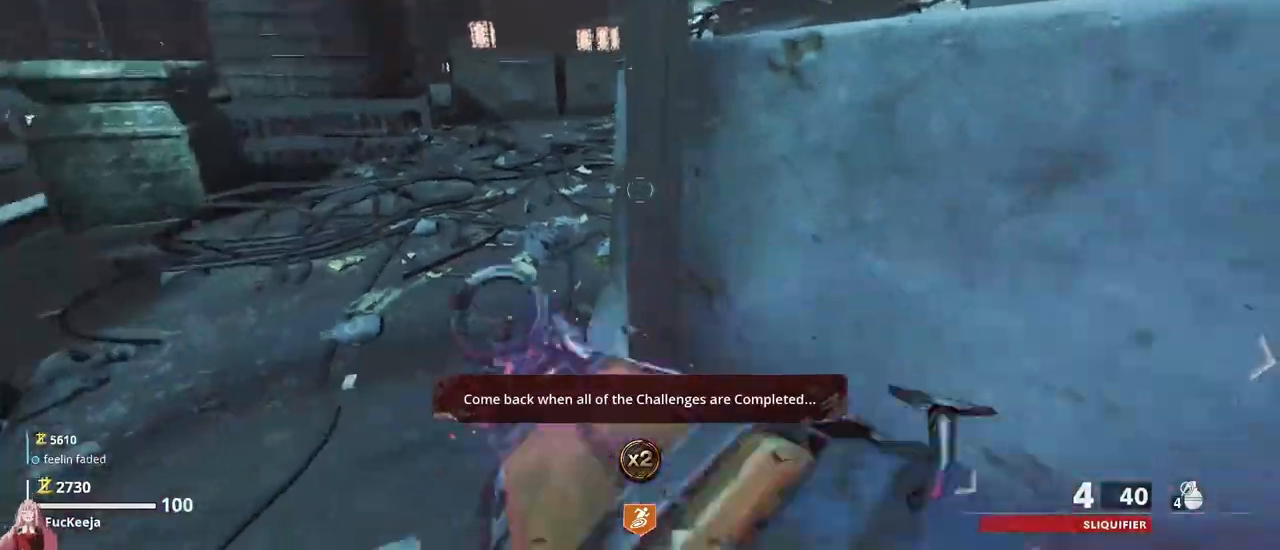
{"keys": ["shift", "w"], "events": [[167, "a", "down"], [500, "a", "up"]]}
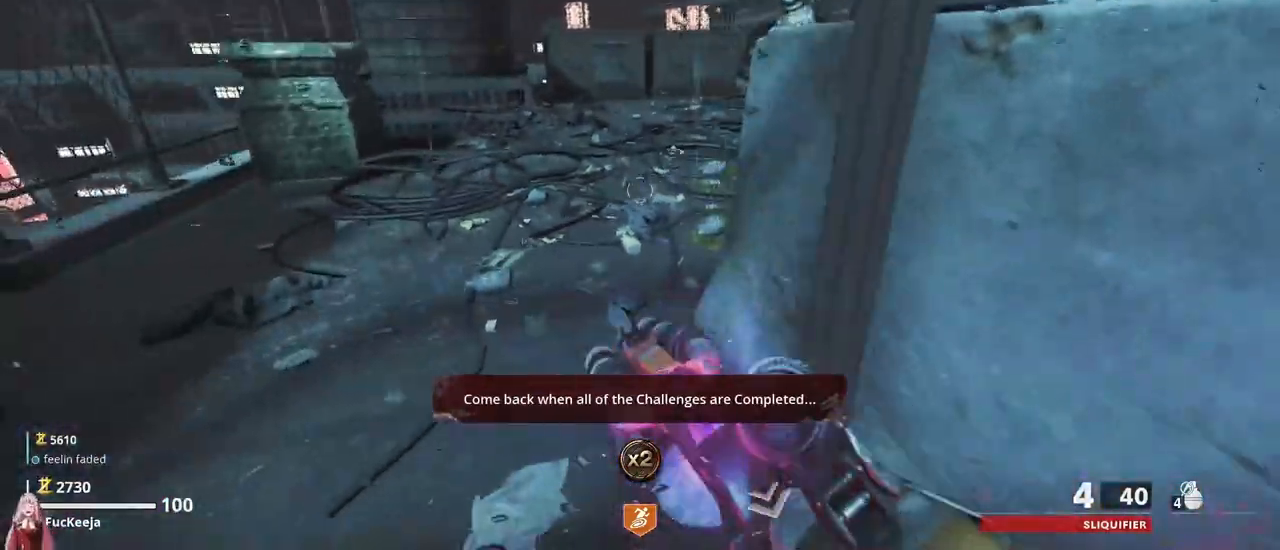
{"keys": ["a", "shift", "w"], "events": [[367, "a", "down"]]}
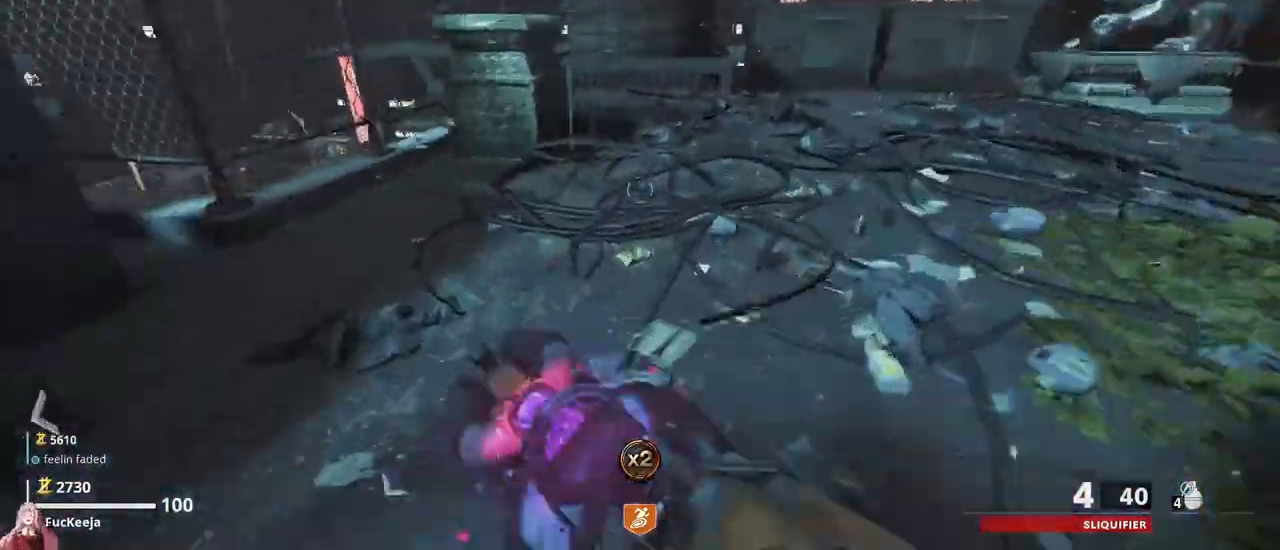
{"keys": ["shift", "w"], "events": [[67, "a", "up"], [233, "d", "down"], [333, "d", "up"]]}